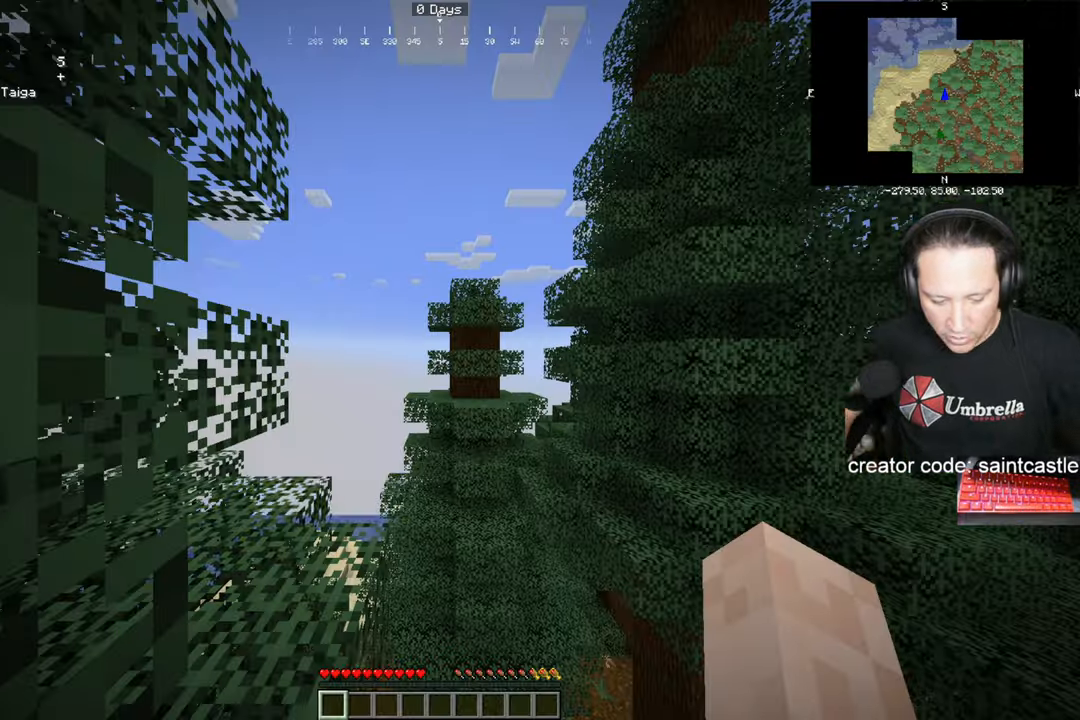
Gameplay with keyboard and mouse; each line is a JSON object with the keys and mouse buttons held at the frame after it. "events" lists presses ("down") and releases ("up") of "a", "d", "s", "space", "w", "mouse_left" and "mouse_right" between this image and that frame as [ms after this image, input, new state], when the widget could be followed in between. "mouse_left", "mouse_right" = the "left", "right" buttons of the "mouse" list. No other keys are recorded. Fast repeated clicks can show as one long hold. Mouse movement is not recorded.
{"keys": [], "mouse": [], "events": []}
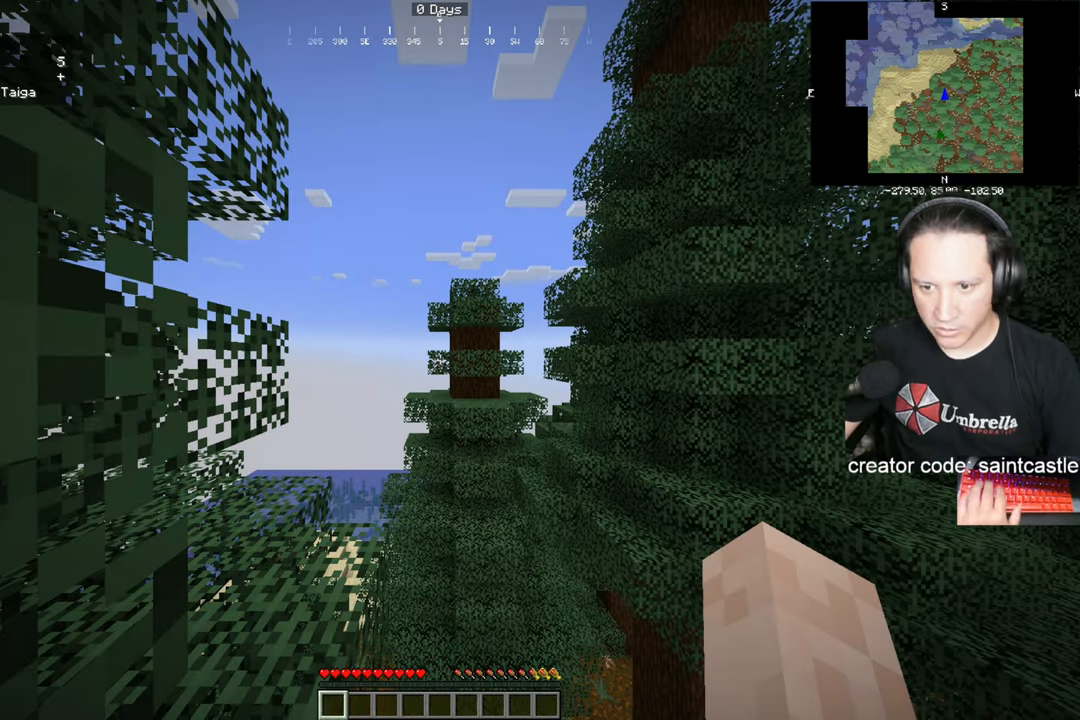
{"keys": [], "mouse": [], "events": []}
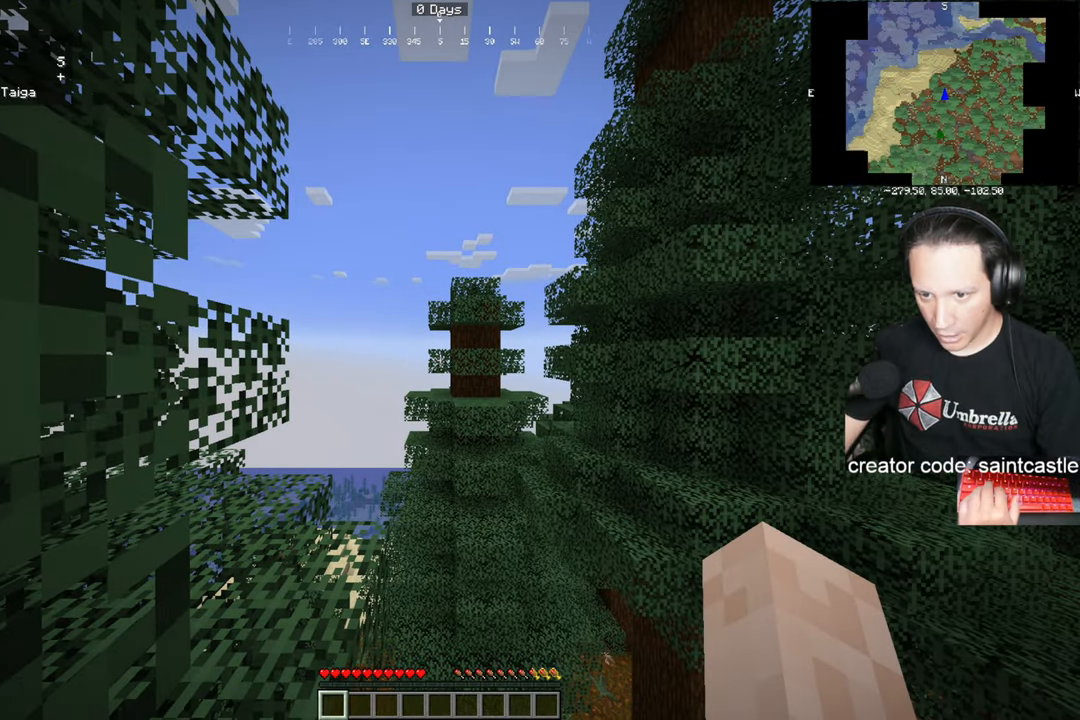
{"keys": [], "mouse": [], "events": []}
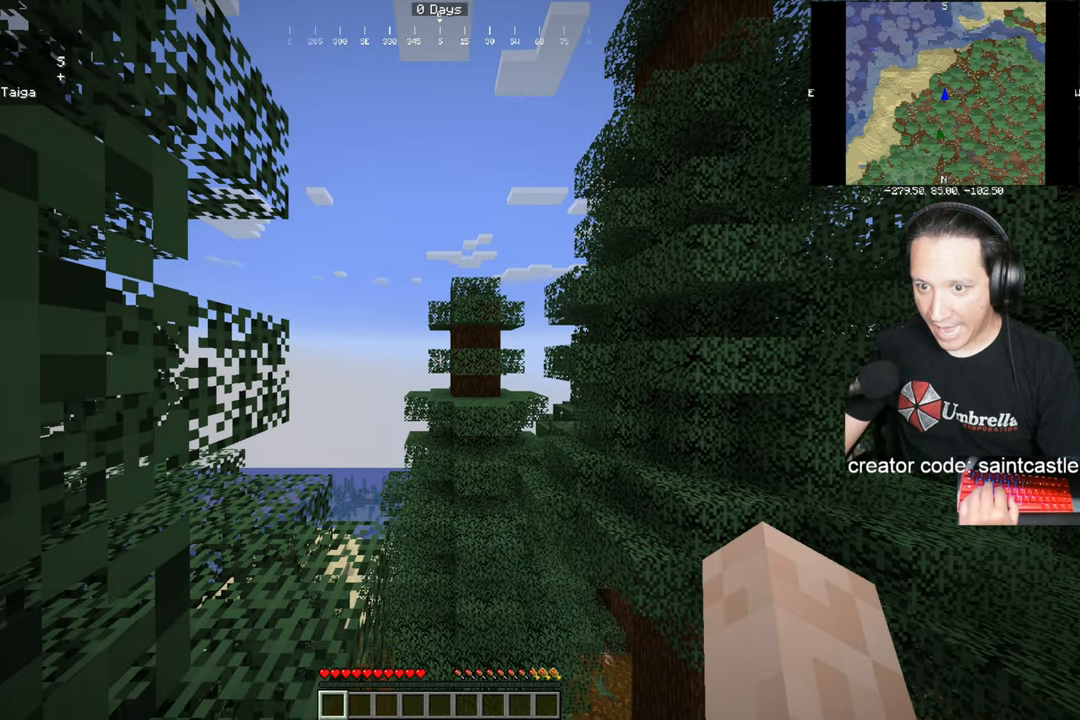
{"keys": [], "mouse": [], "events": []}
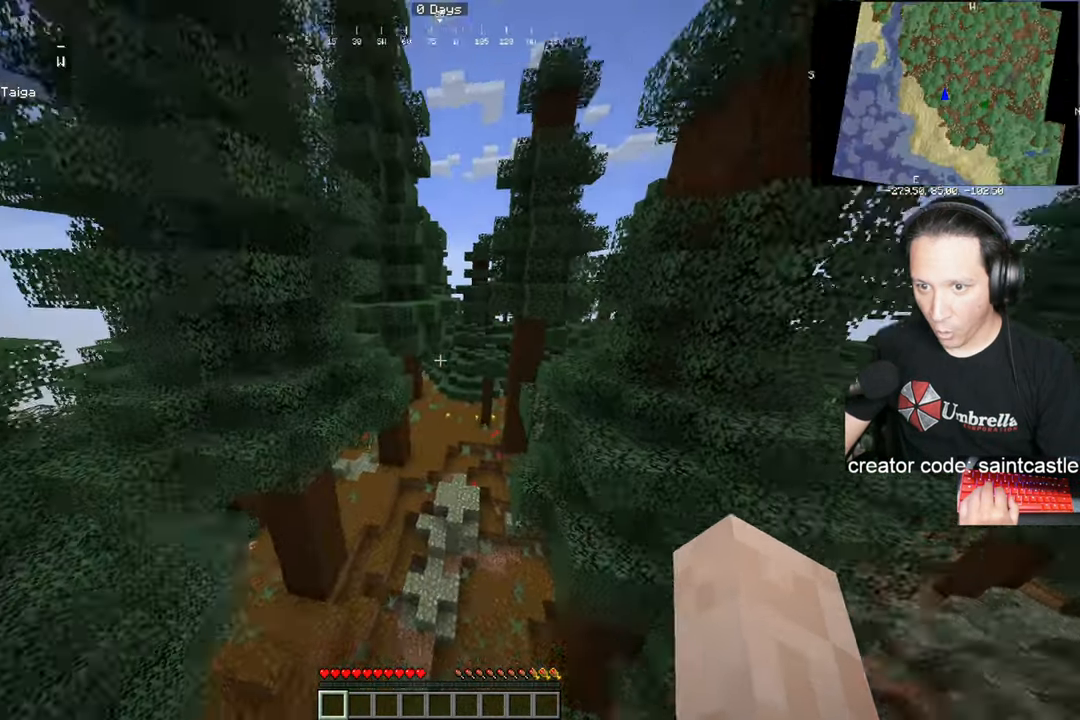
{"keys": [], "mouse": [], "events": []}
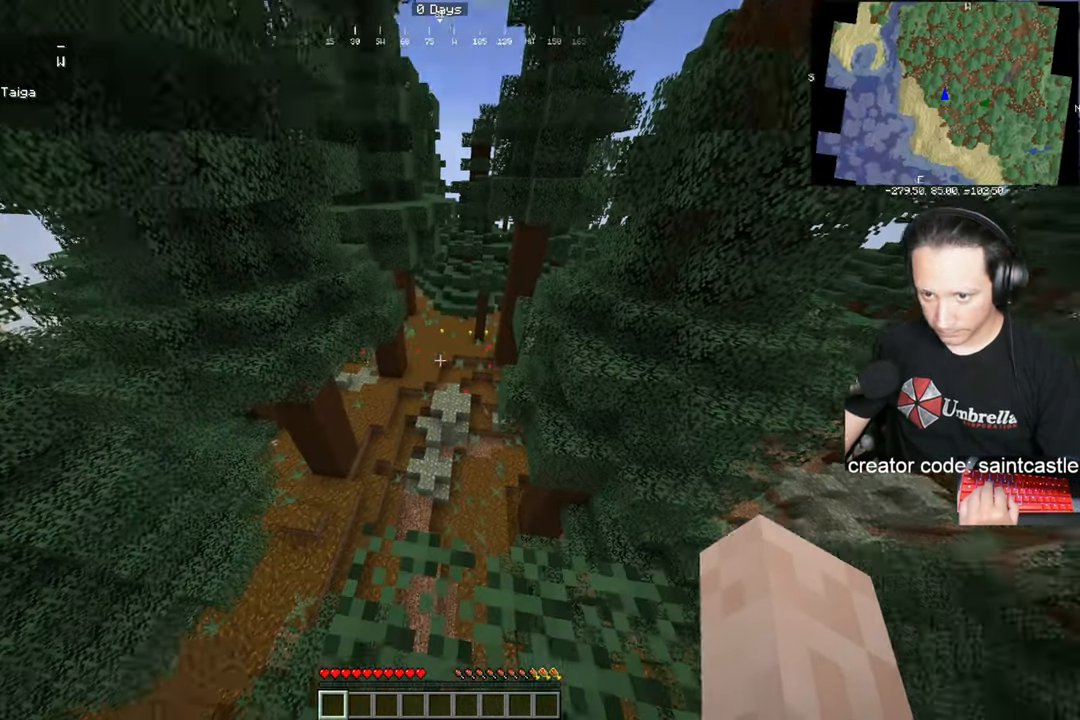
{"keys": [], "mouse": [], "events": []}
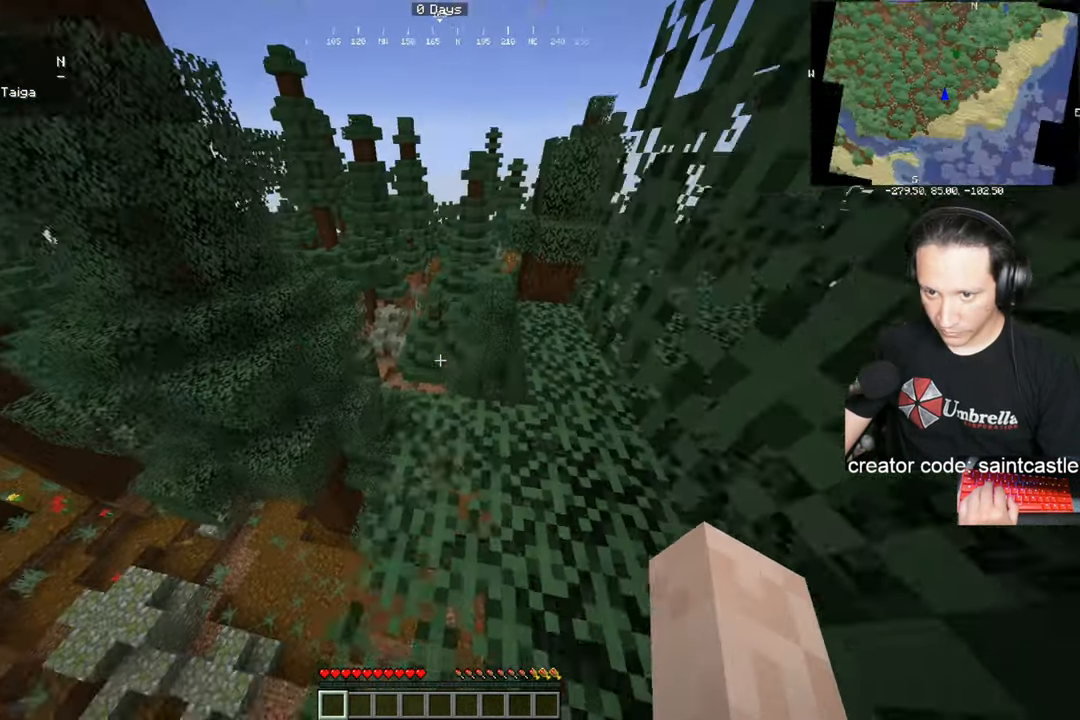
{"keys": ["w"], "mouse": [], "events": [[433, "w", "down"]]}
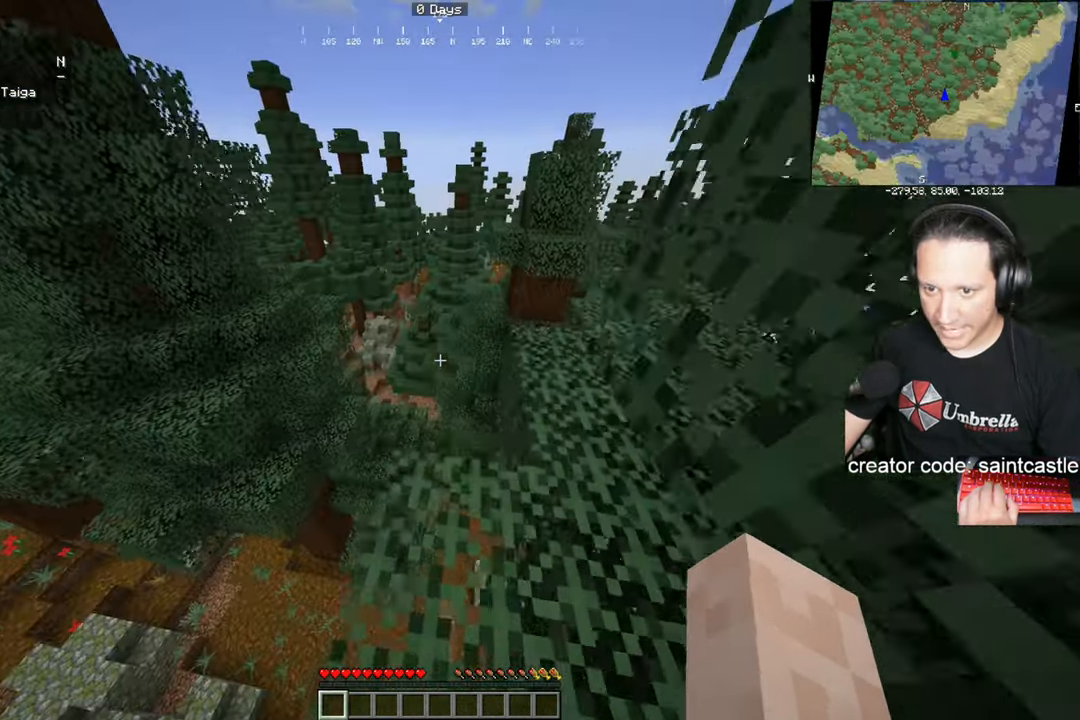
{"keys": [], "mouse": [], "events": [[100, "d", "down"], [167, "w", "up"], [267, "d", "up"]]}
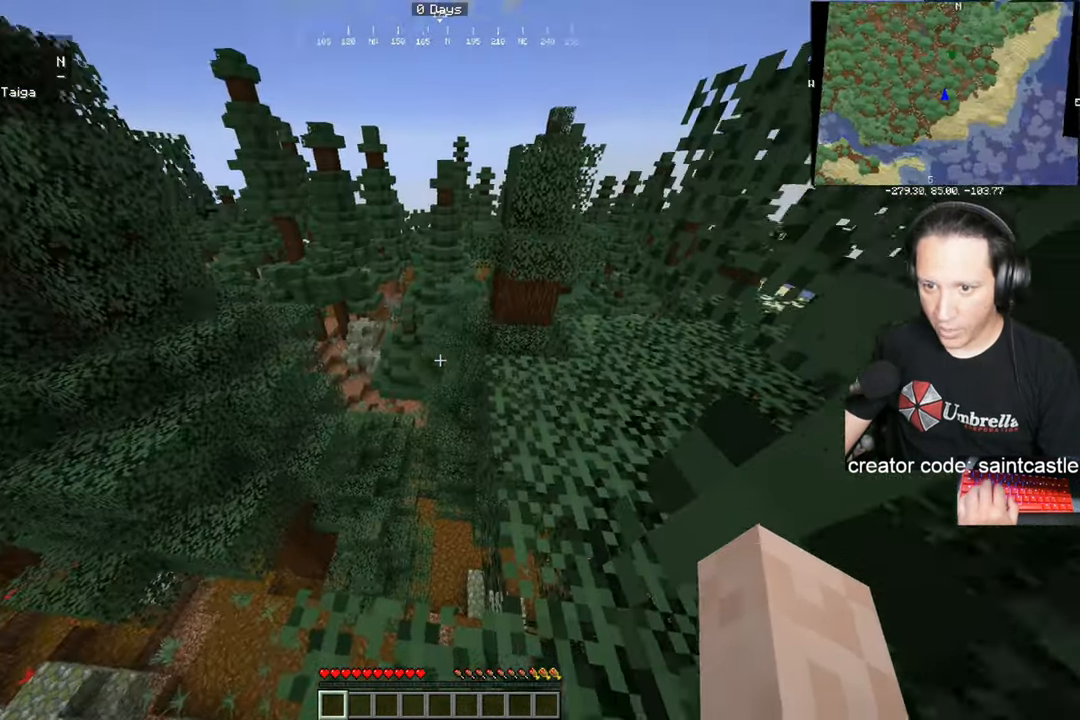
{"keys": ["d", "w"], "mouse": [], "events": [[133, "w", "down"], [467, "d", "down"]]}
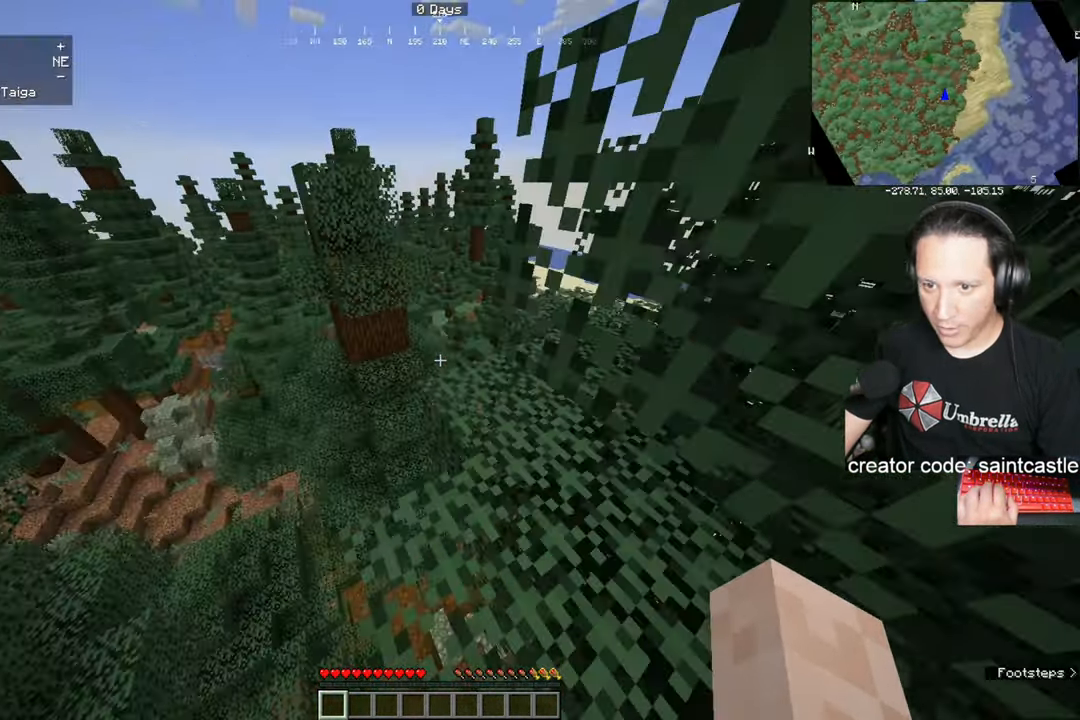
{"keys": [], "mouse": [], "events": [[100, "d", "up"], [267, "w", "up"]]}
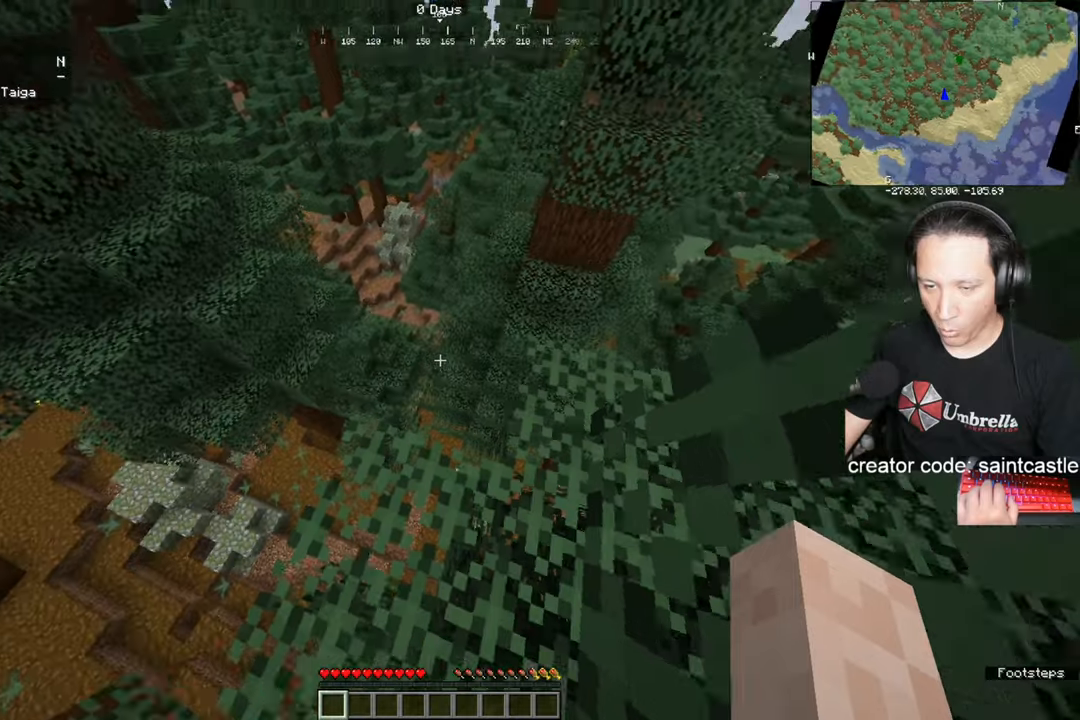
{"keys": [], "mouse": [], "events": [[401, "a", "down"], [501, "a", "up"]]}
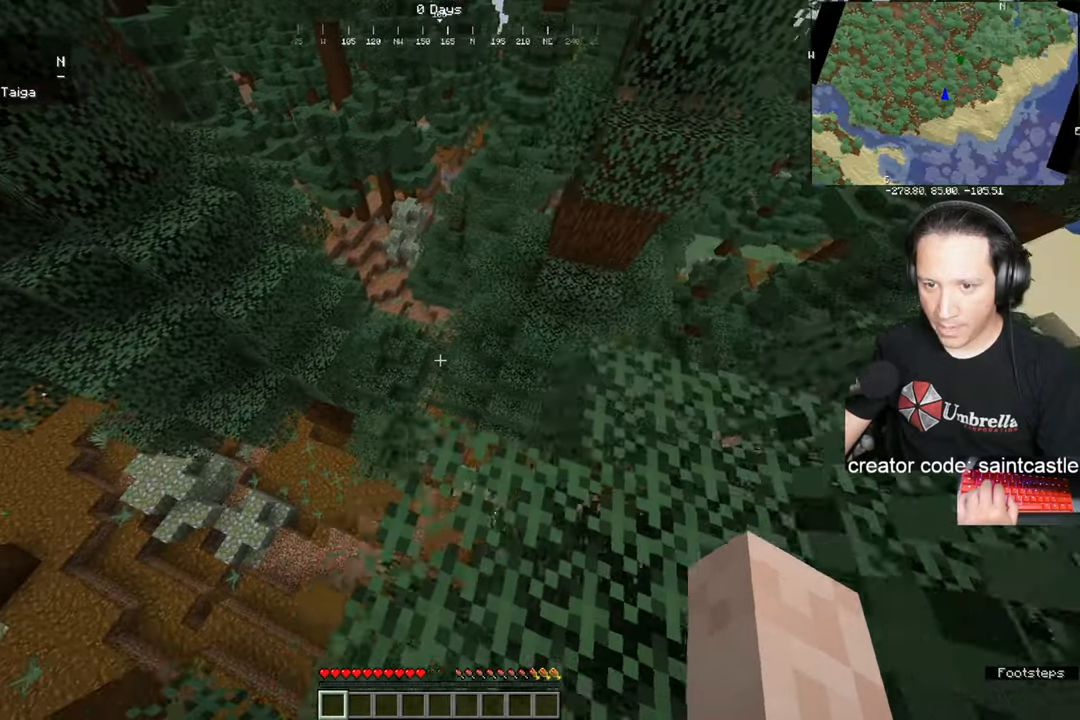
{"keys": ["w"], "mouse": [], "events": [[434, "w", "down"]]}
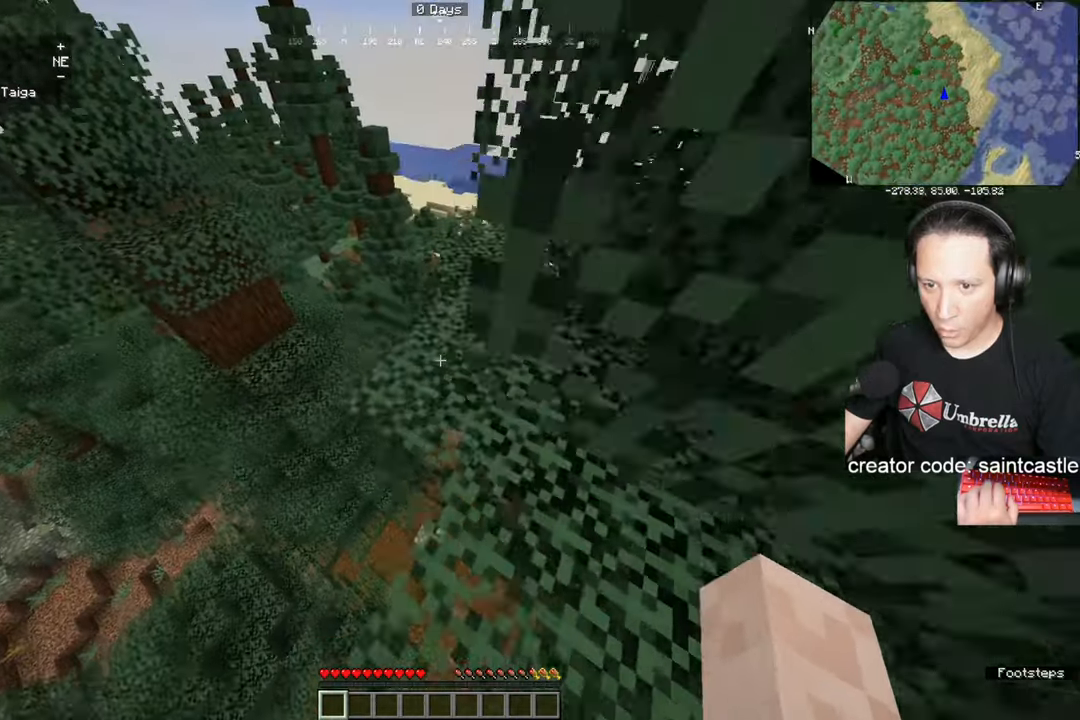
{"keys": [], "mouse": [], "events": [[401, "w", "up"]]}
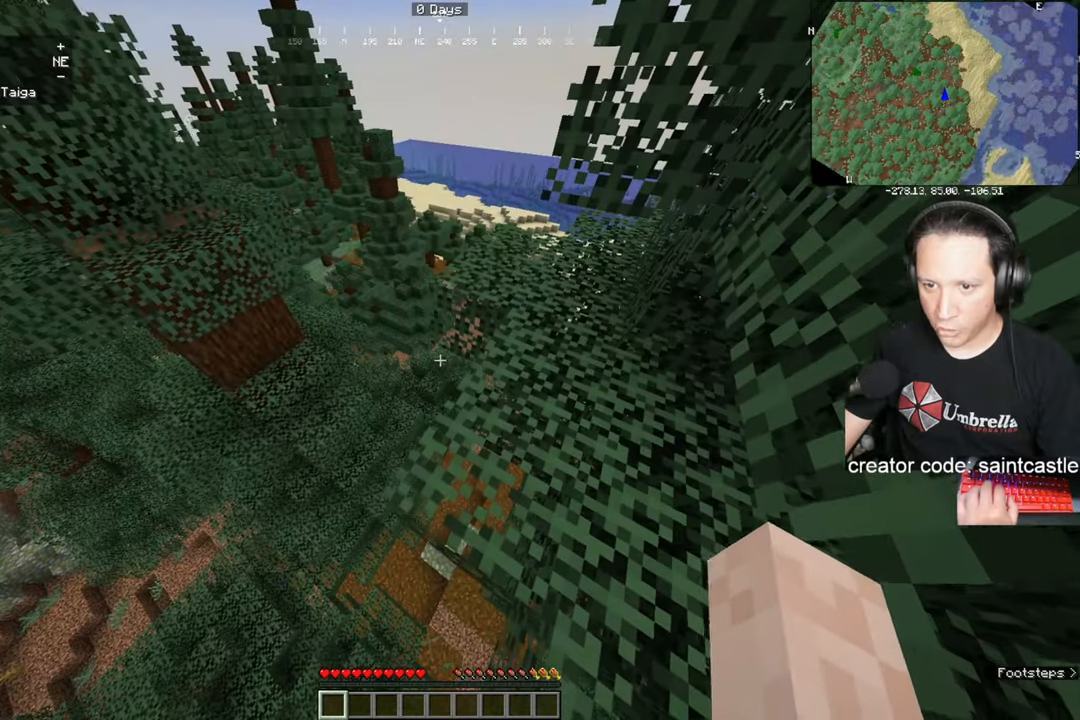
{"keys": [], "mouse": [], "events": [[400, "w", "down"], [467, "w", "up"]]}
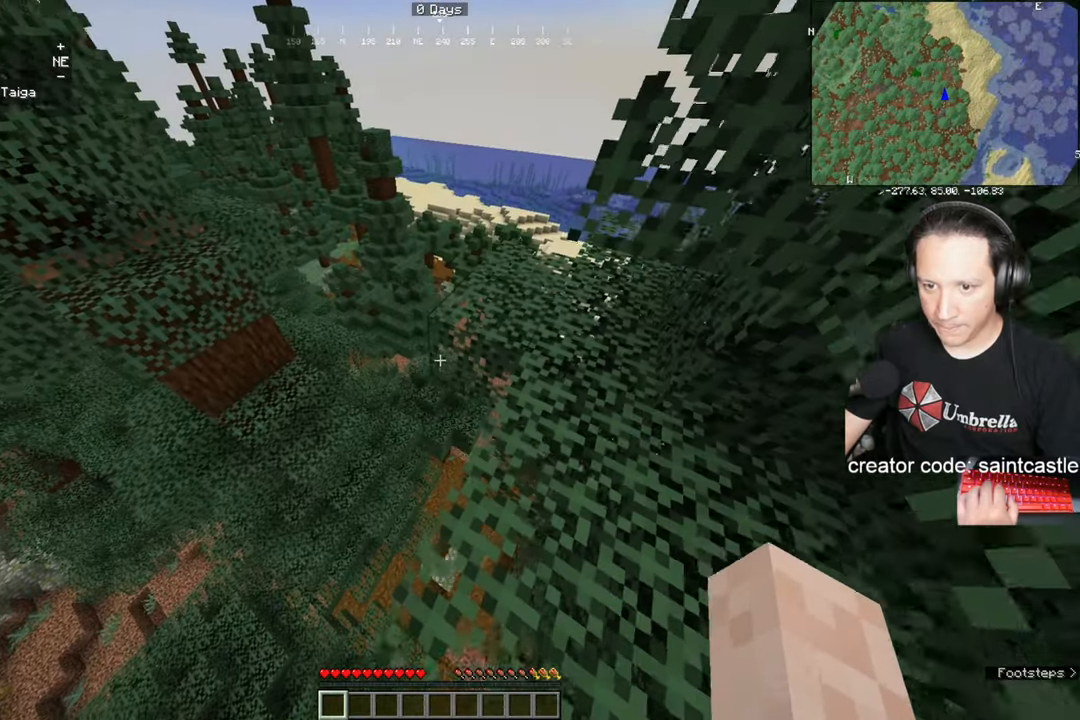
{"keys": ["a", "space", "w"], "mouse": [], "events": [[301, "a", "down"], [401, "space", "down"], [501, "w", "down"]]}
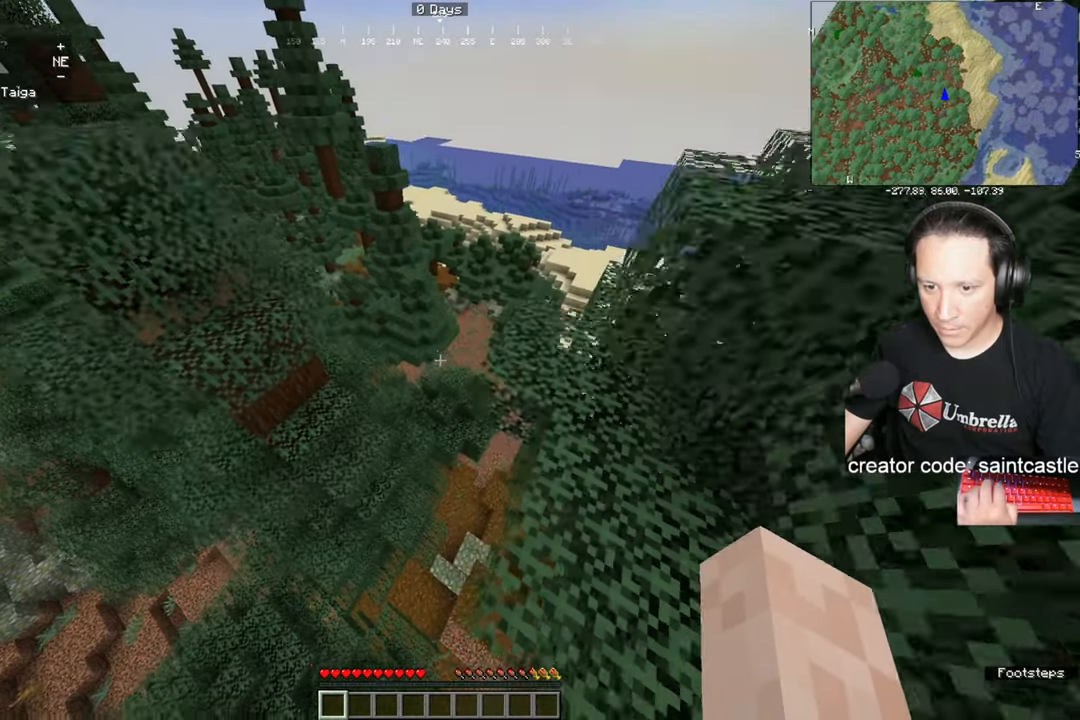
{"keys": [], "mouse": [], "events": [[33, "a", "up"], [100, "space", "up"], [200, "d", "down"], [267, "d", "up"], [367, "w", "up"]]}
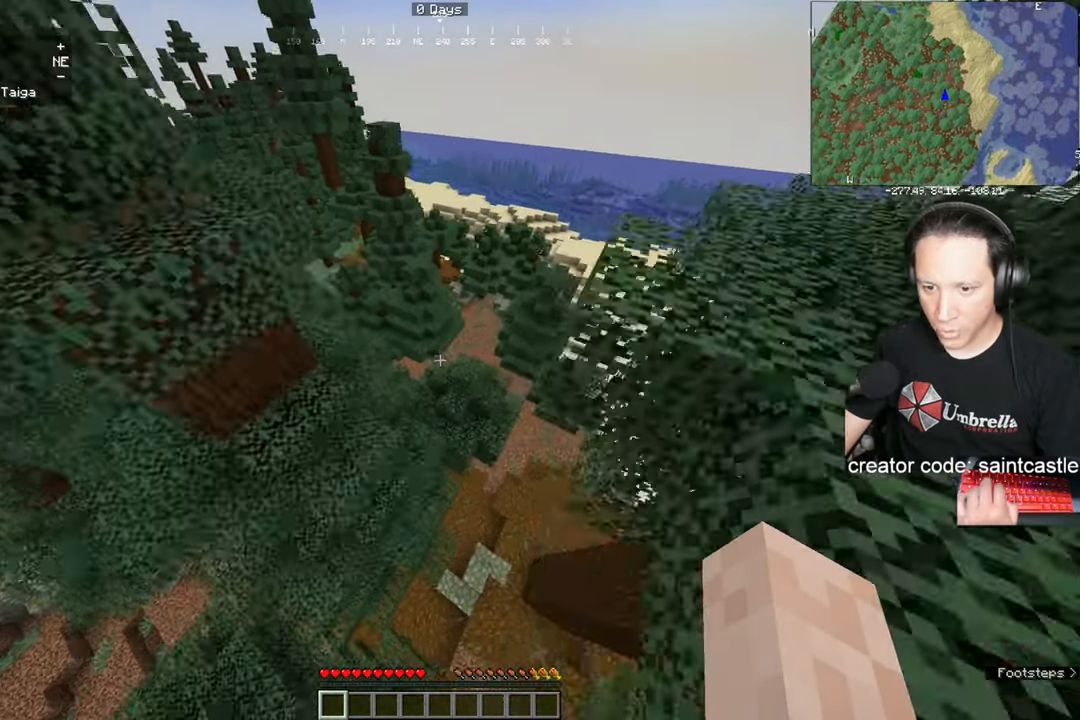
{"keys": ["s"], "mouse": [], "events": [[167, "a", "down"], [234, "s", "down"], [334, "a", "up"]]}
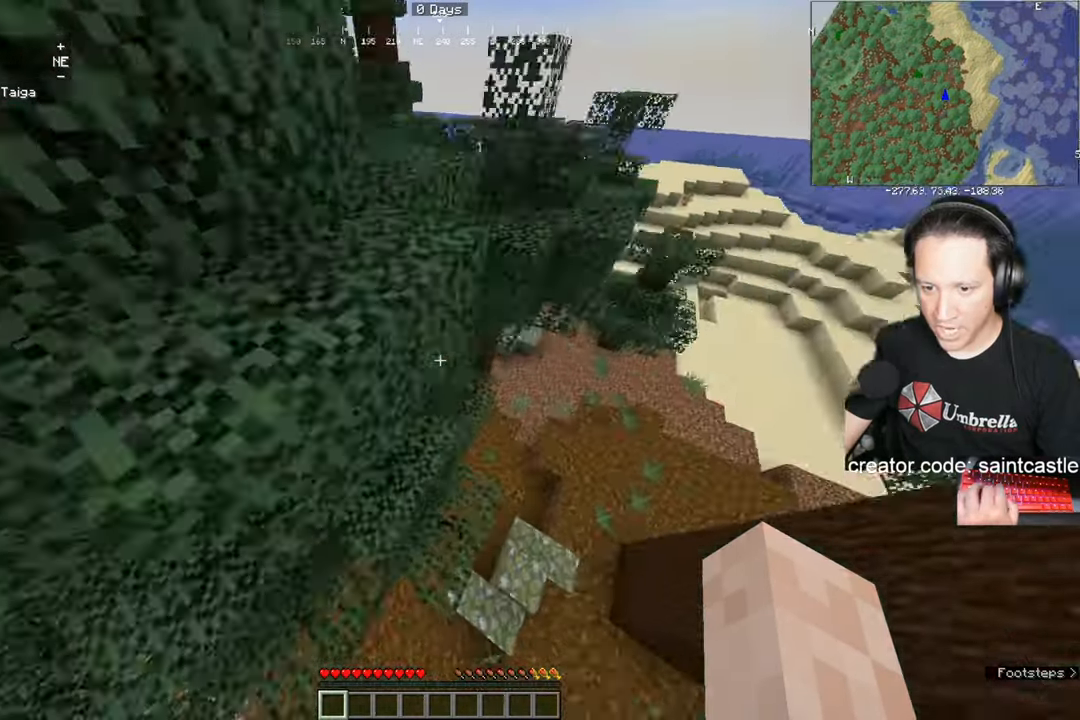
{"keys": [], "mouse": [], "events": [[133, "s", "up"]]}
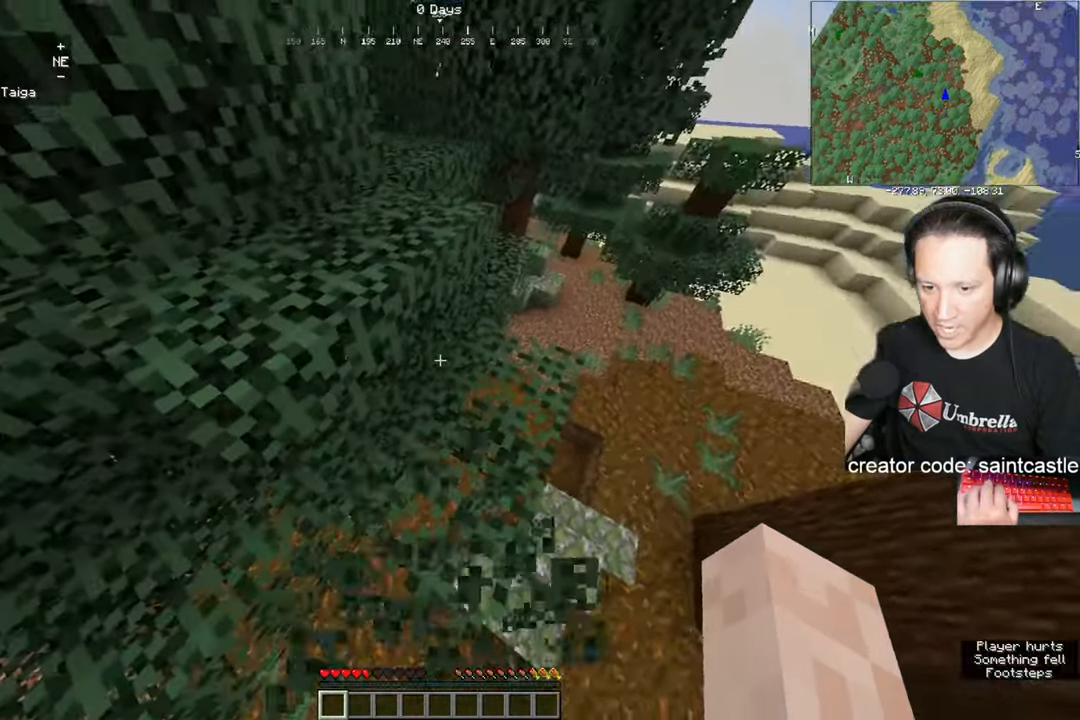
{"keys": [], "mouse": [], "events": []}
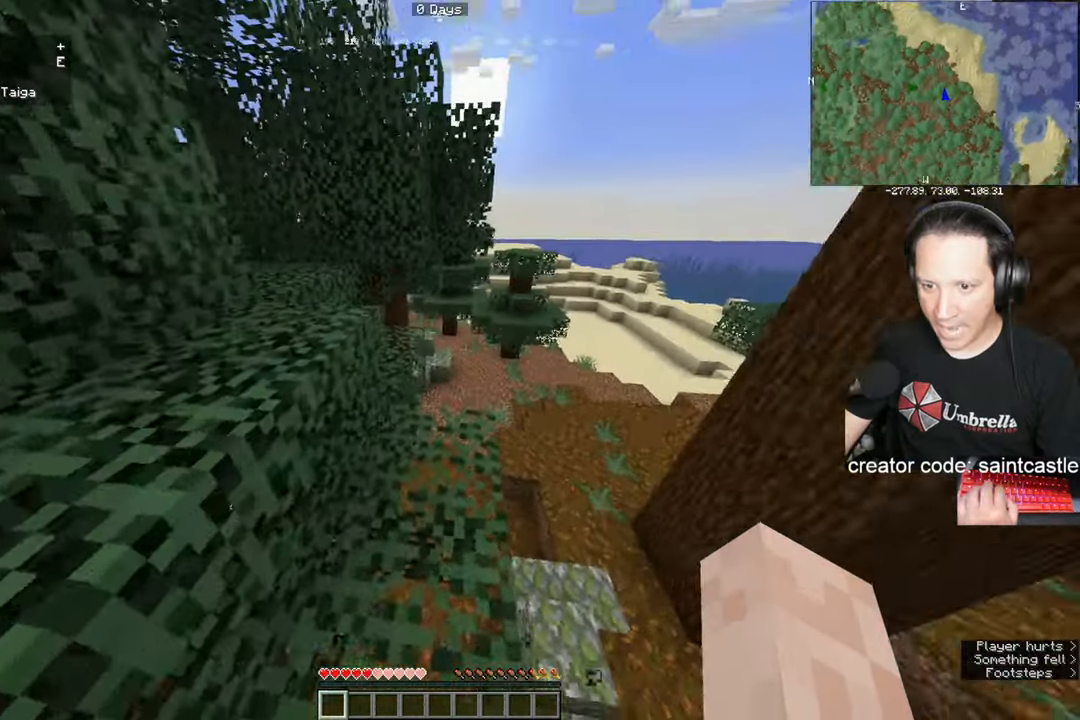
{"keys": ["space", "w"], "mouse": [], "events": [[233, "w", "down"], [434, "space", "down"]]}
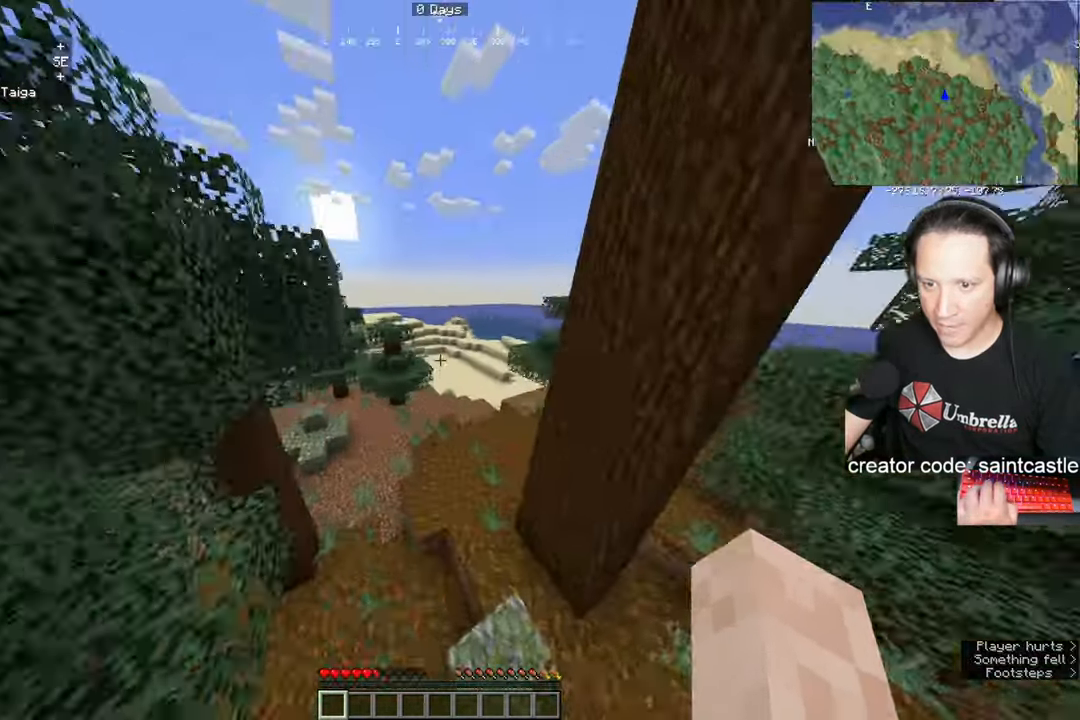
{"keys": [], "mouse": [], "events": [[67, "d", "down"], [167, "space", "up"], [234, "d", "up"], [267, "w", "up"]]}
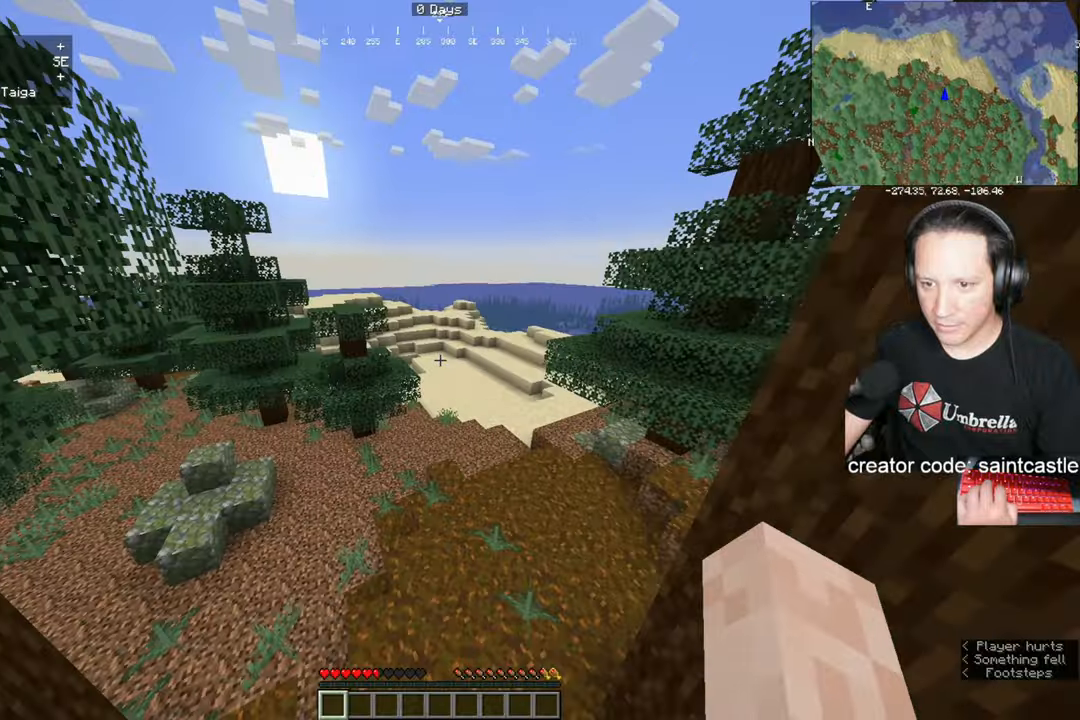
{"keys": [], "mouse": [], "events": []}
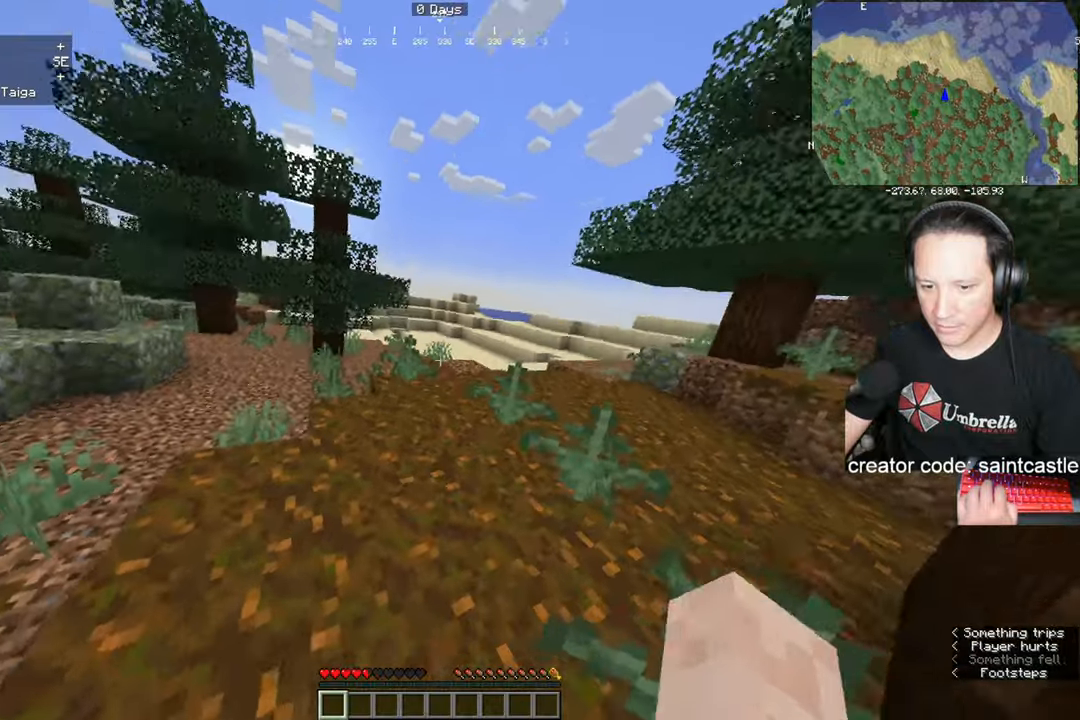
{"keys": [], "mouse": [], "events": []}
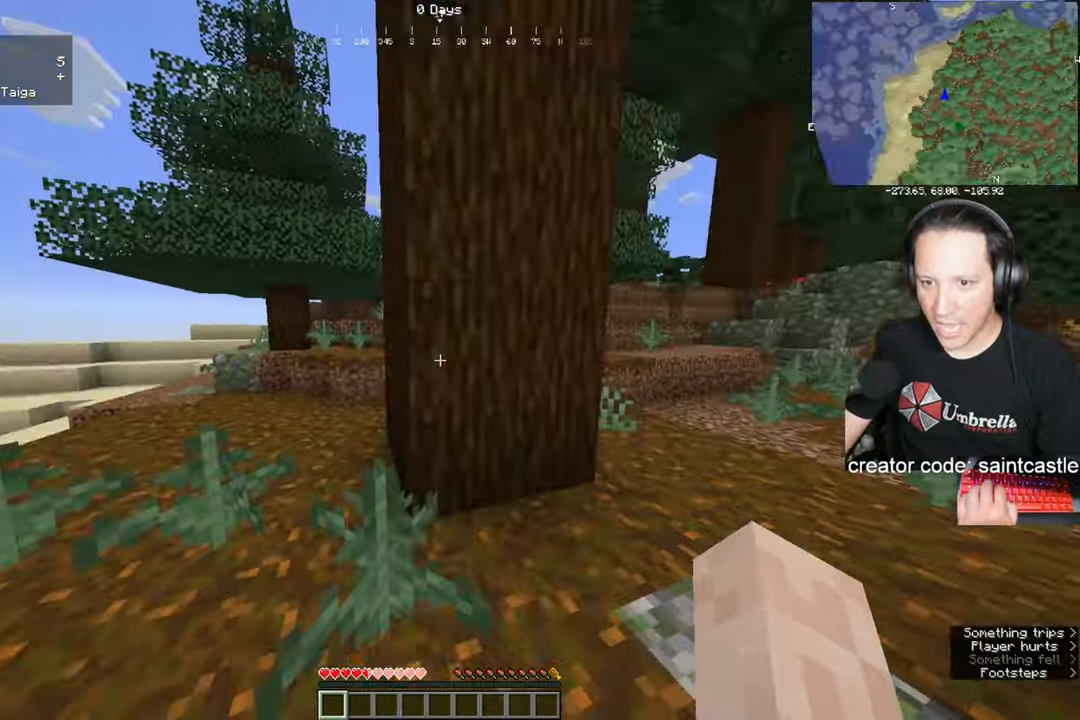
{"keys": ["a", "w"], "mouse": ["left"], "events": [[33, "mouse_left", "down"], [400, "a", "down"], [467, "w", "down"]]}
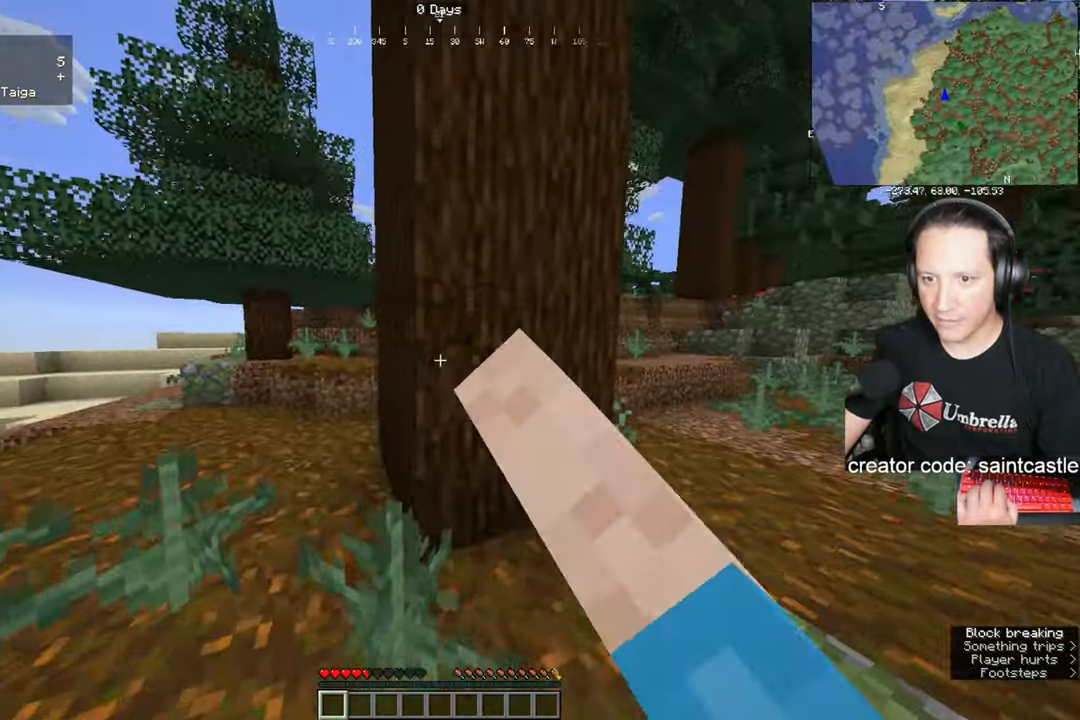
{"keys": [], "mouse": ["left"], "events": [[134, "a", "up"], [167, "w", "up"]]}
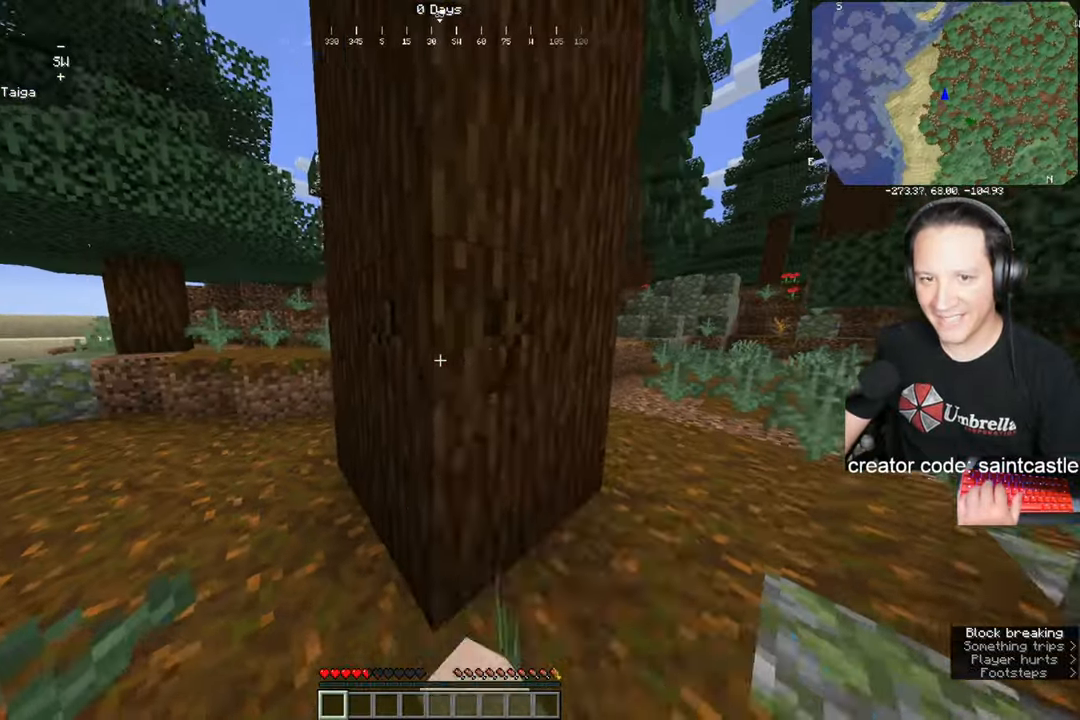
{"keys": [], "mouse": ["left"], "events": [[66, "w", "down"], [300, "w", "up"]]}
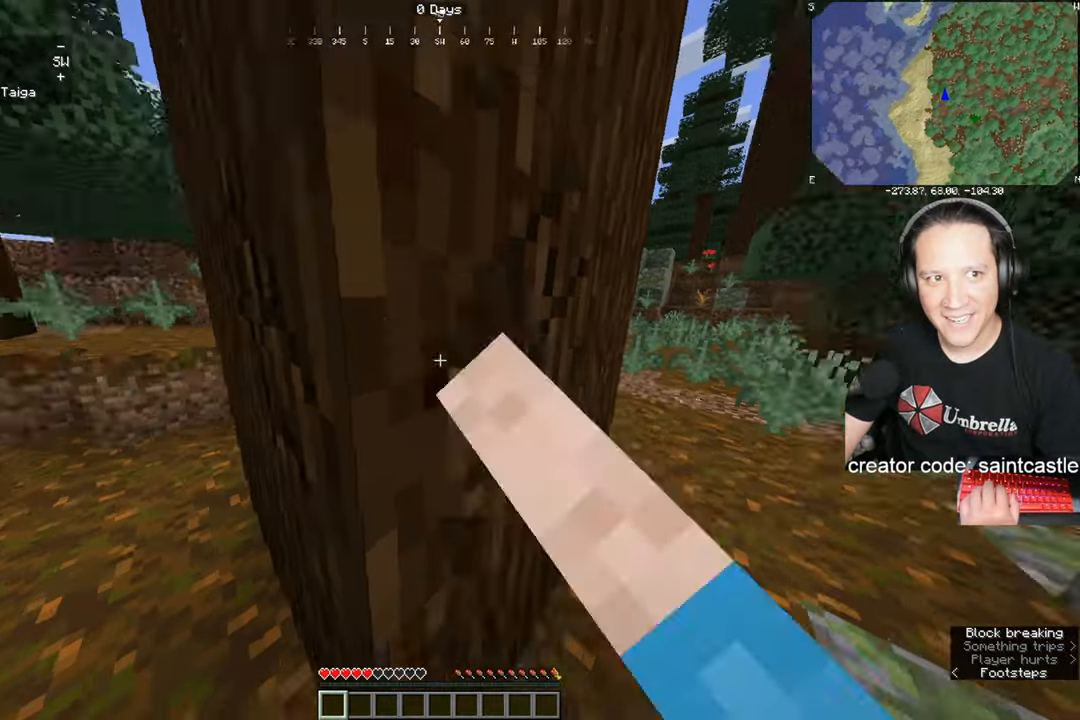
{"keys": ["d", "s"], "mouse": ["left"], "events": [[234, "s", "down"], [467, "d", "down"]]}
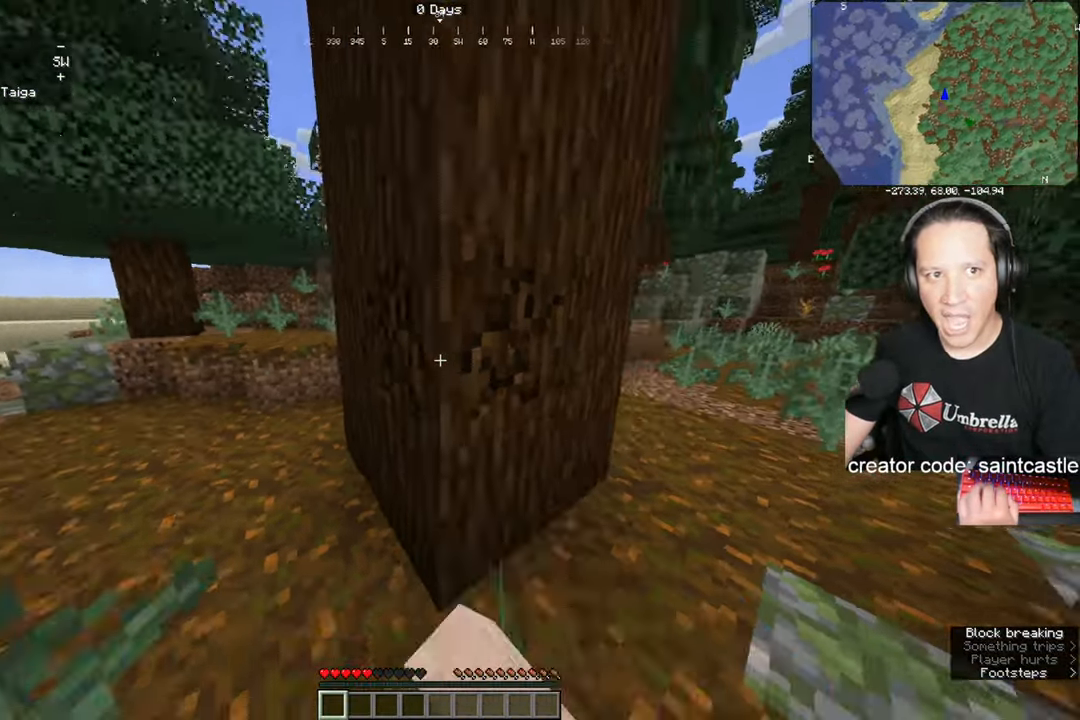
{"keys": [], "mouse": ["left"], "events": [[33, "s", "up"], [133, "d", "up"], [200, "w", "down"], [433, "w", "up"]]}
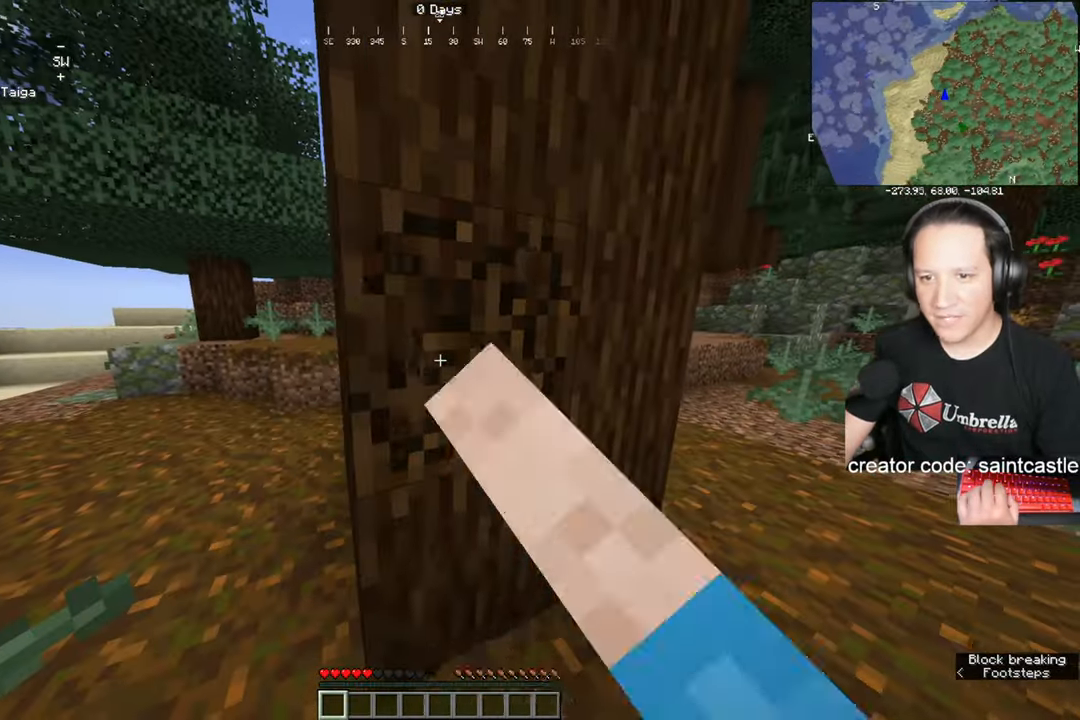
{"keys": ["d", "w"], "mouse": ["left"], "events": [[300, "d", "down"], [367, "w", "down"]]}
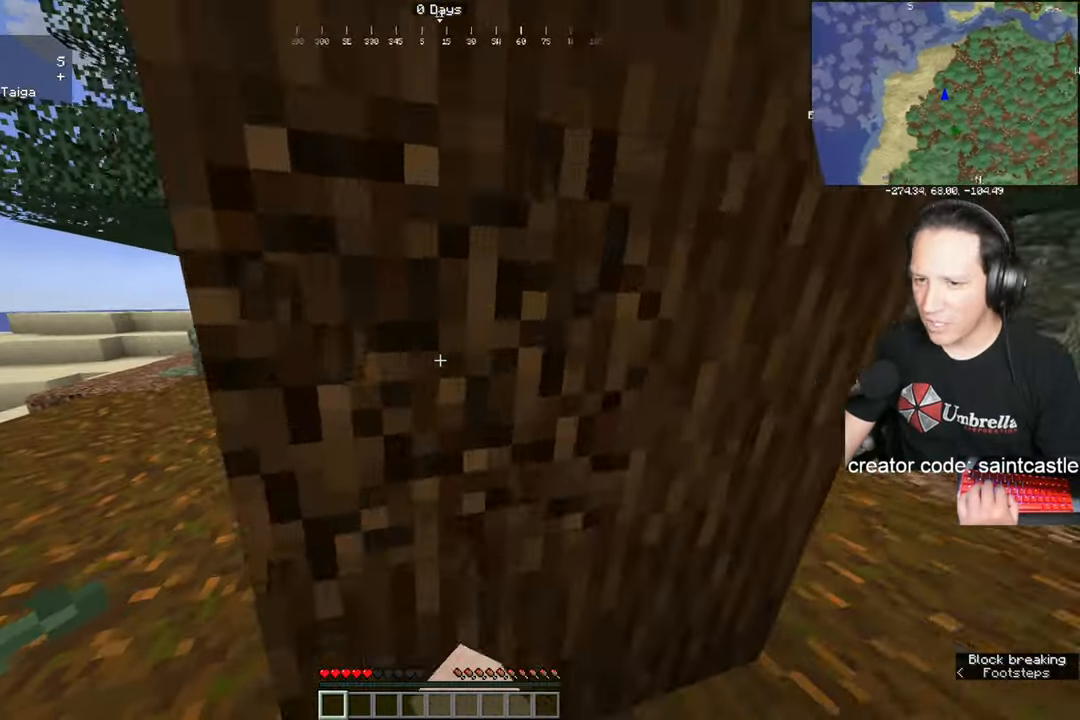
{"keys": [], "mouse": ["left"], "events": [[33, "d", "up"], [33, "w", "up"]]}